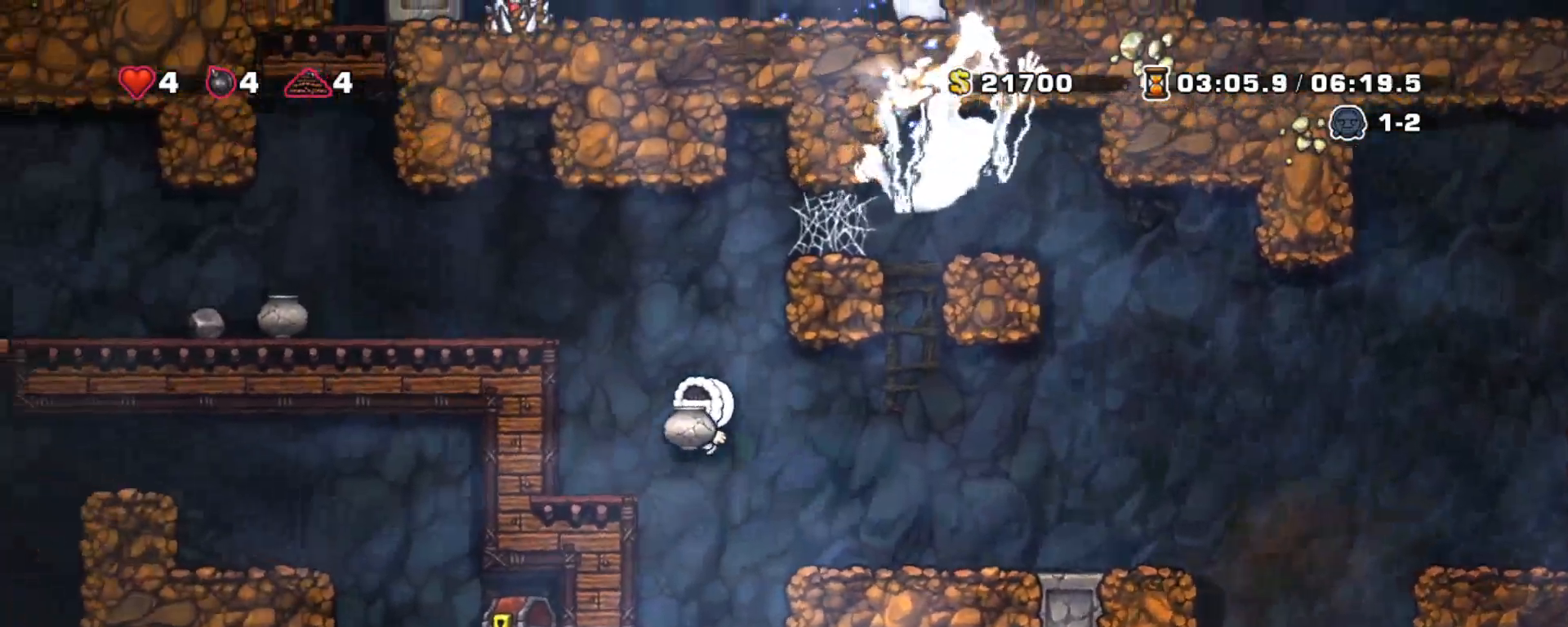
Gameplay with keyboard; each line is a JSON object with the keys held at the frame after it. "events" lists presses ("down") and releases ("up") of "a", "down", "escape", "left", "right", "s", "shift", "space", "tab", "up", "x" and "z" between this image and that frame as [ms after this image, input, new state], when the widget could be followed in between. No other keys are recorded. Mouse input is not recorded.
{"keys": ["left", "shift"], "events": [[33, "z", "up"], [267, "z", "down"], [350, "z", "up"]]}
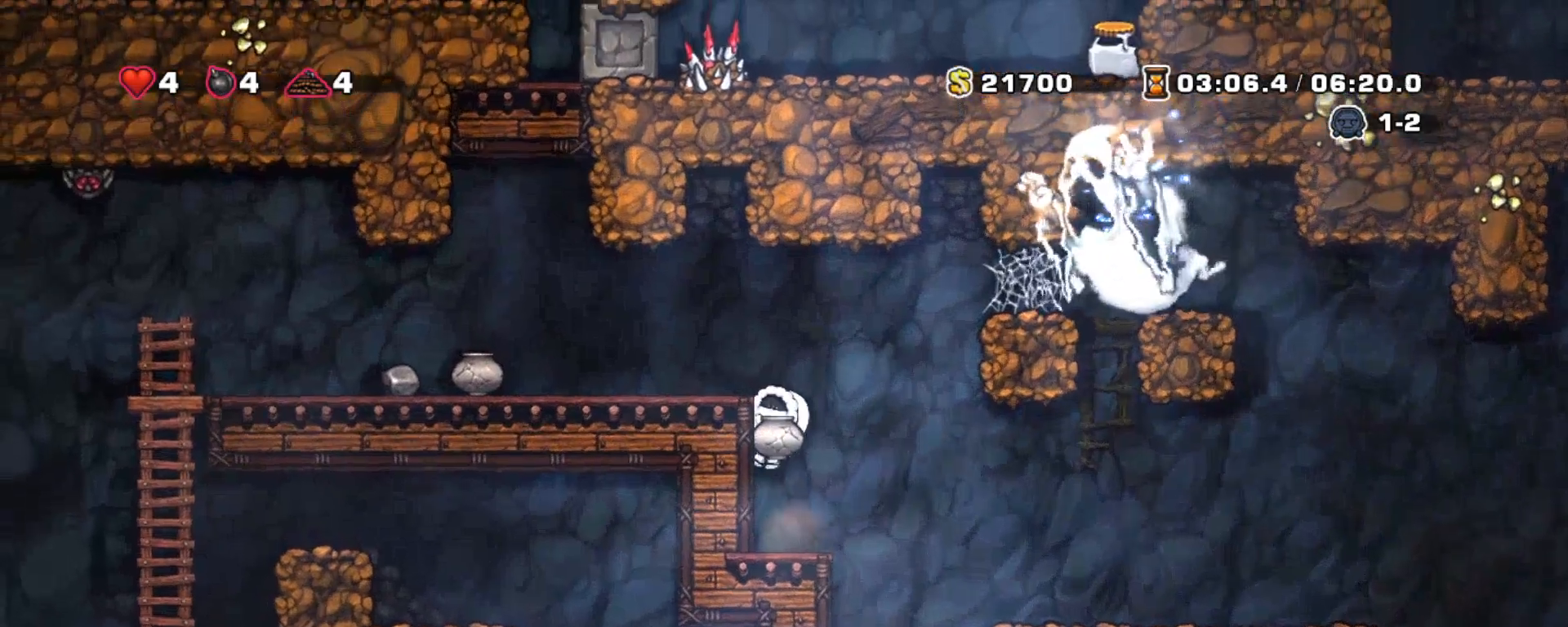
{"keys": ["right", "shift", "z"], "events": [[33, "z", "down"], [183, "z", "up"], [417, "right", "down"], [467, "left", "up"], [467, "z", "down"]]}
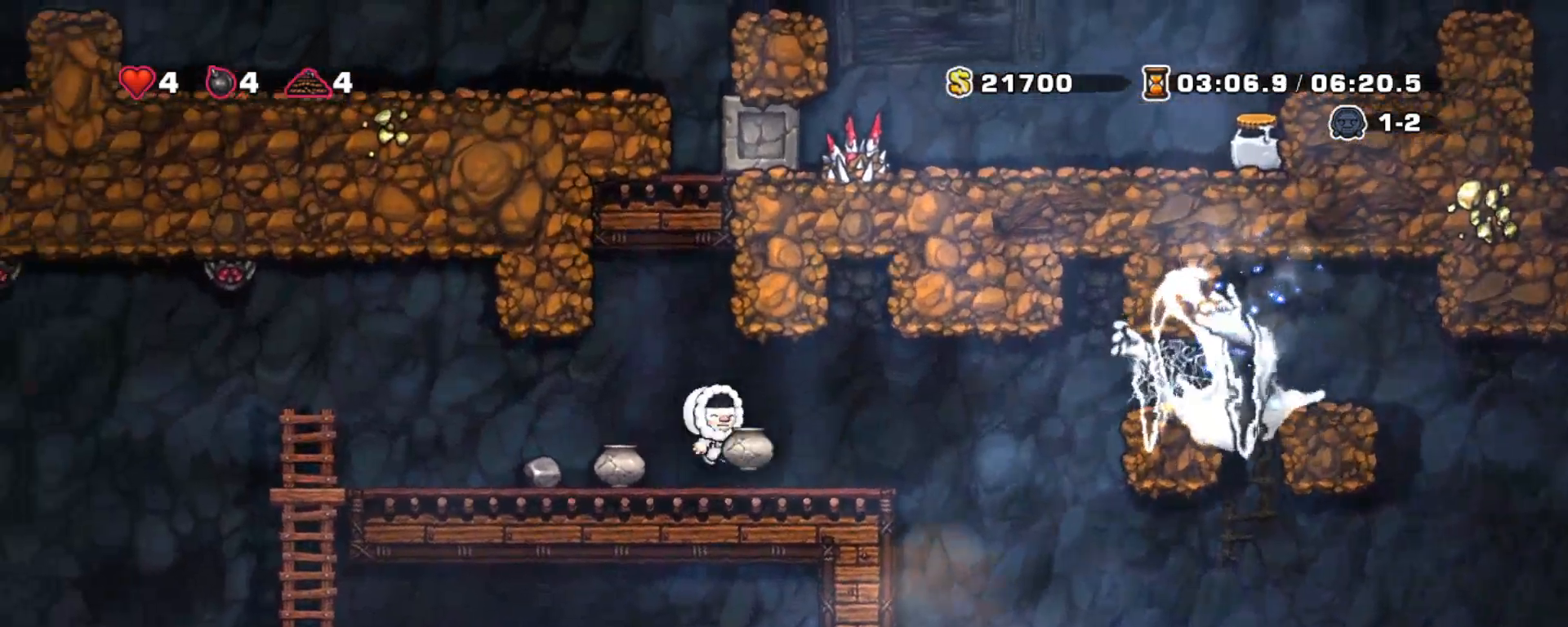
{"keys": ["left"], "events": [[50, "right", "up"], [50, "z", "up"], [150, "down", "down"], [200, "shift", "up"], [200, "x", "down"], [333, "x", "up"], [383, "down", "up"], [433, "left", "down"]]}
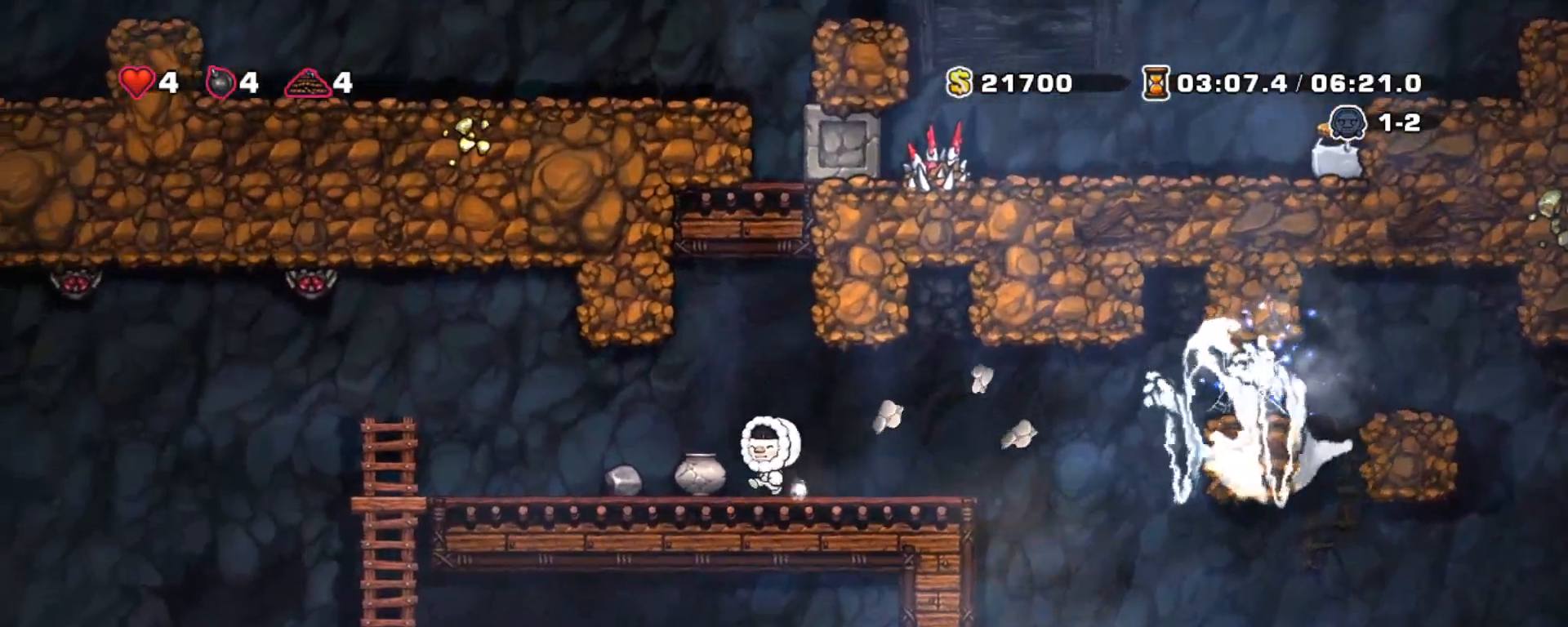
{"keys": ["z"], "events": [[217, "left", "up"], [250, "down", "down"], [300, "x", "down"], [350, "right", "down"], [400, "down", "up"], [400, "x", "up"], [450, "right", "up"], [450, "z", "down"]]}
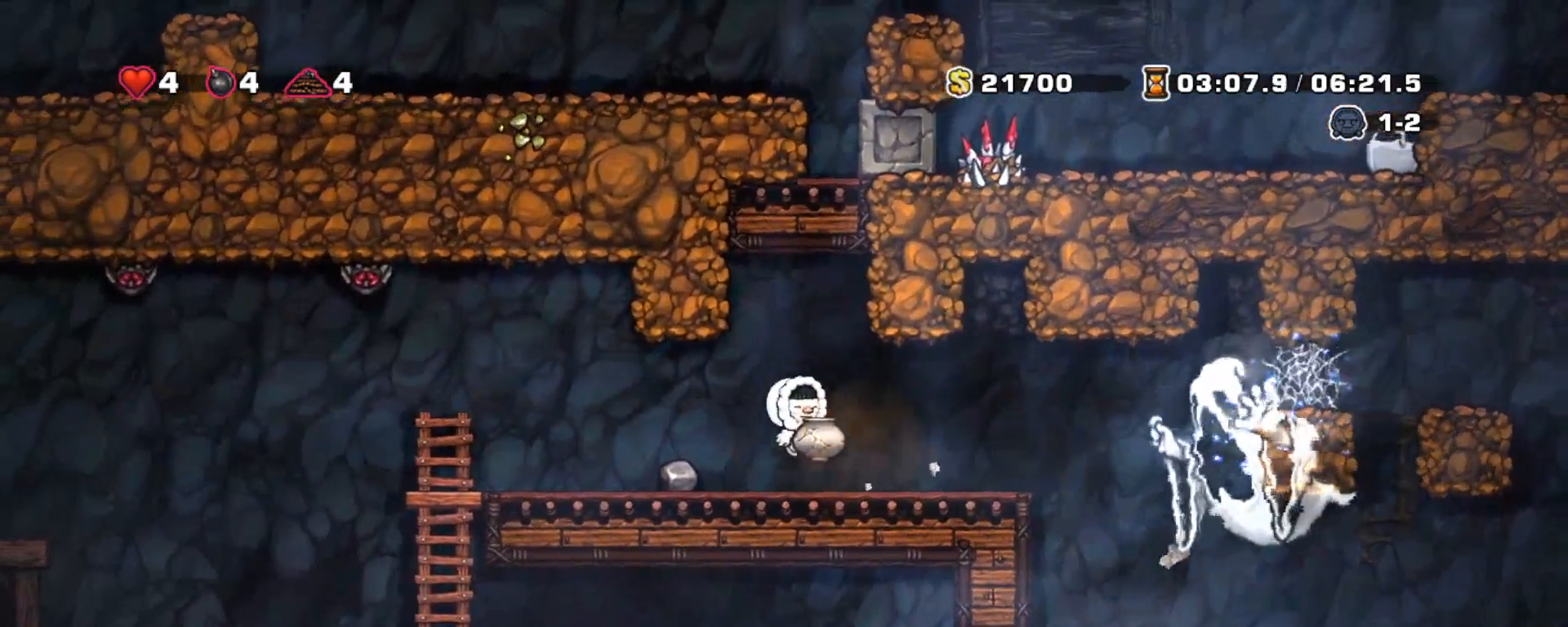
{"keys": ["shift"], "events": [[83, "down", "down"], [83, "z", "up"], [233, "x", "down"], [417, "down", "up"], [417, "x", "up"], [500, "shift", "down"]]}
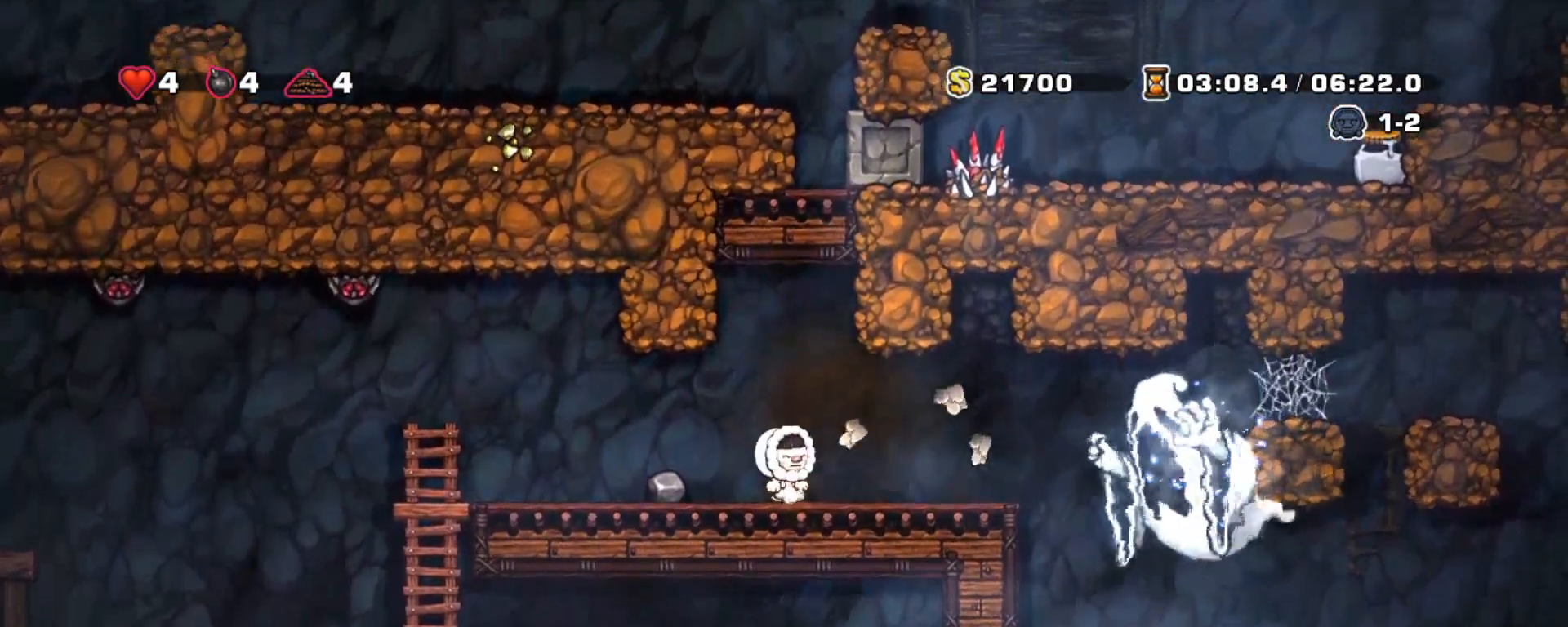
{"keys": ["left", "shift"], "events": [[150, "right", "down"], [300, "left", "down"], [383, "right", "up"]]}
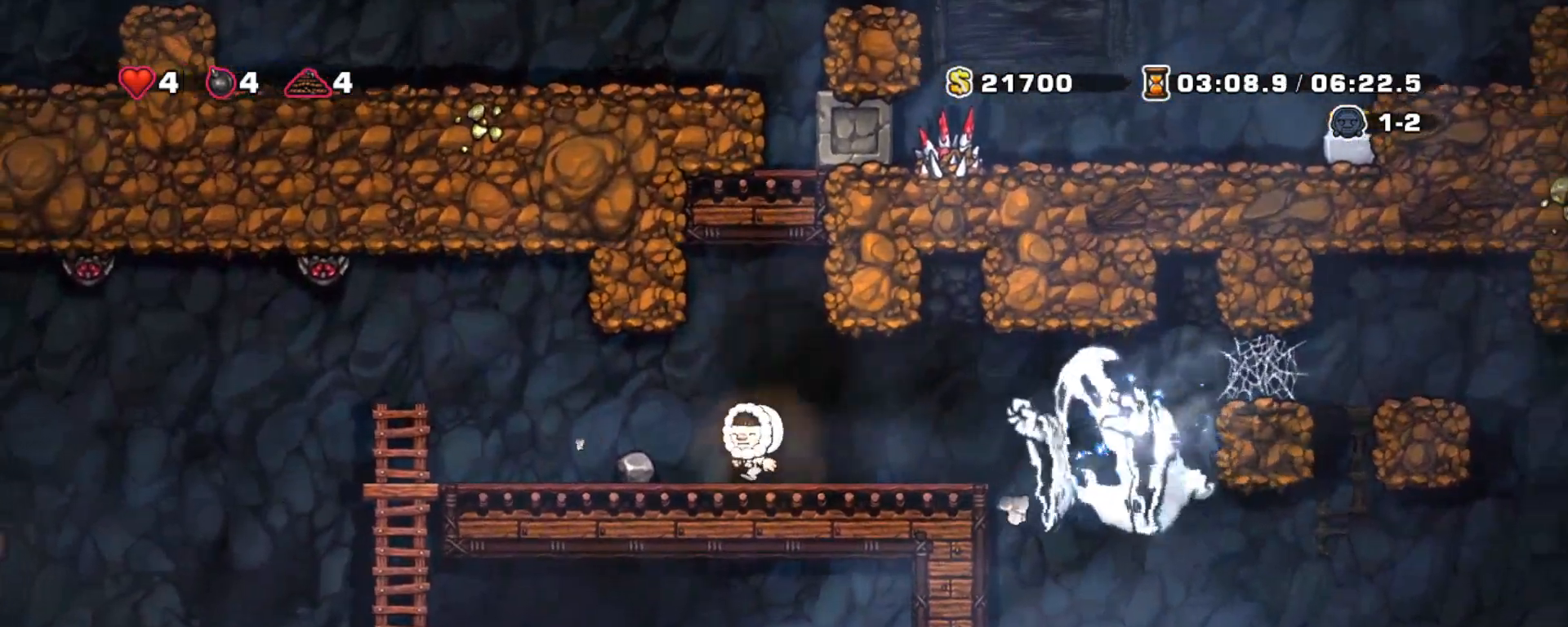
{"keys": ["down", "shift"], "events": [[450, "left", "up"], [500, "down", "down"]]}
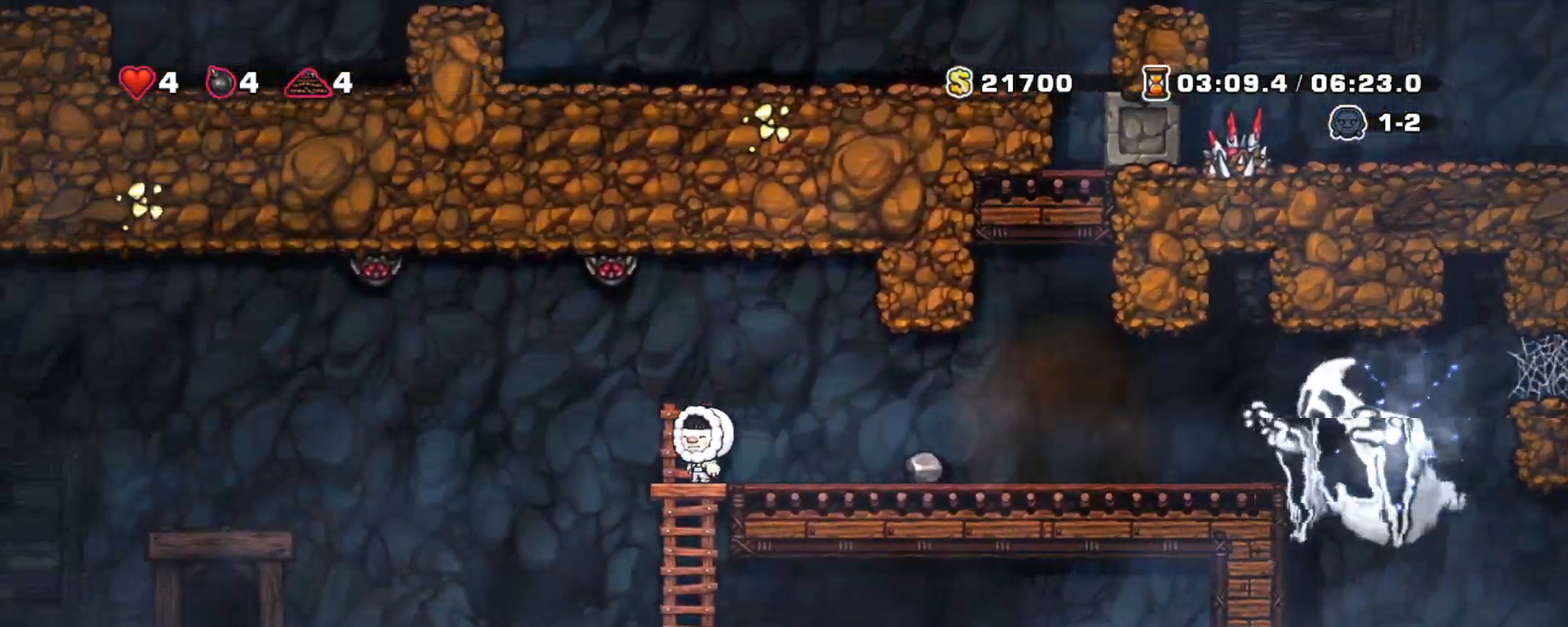
{"keys": ["shift"], "events": [[83, "z", "down"], [233, "down", "up"], [233, "z", "up"]]}
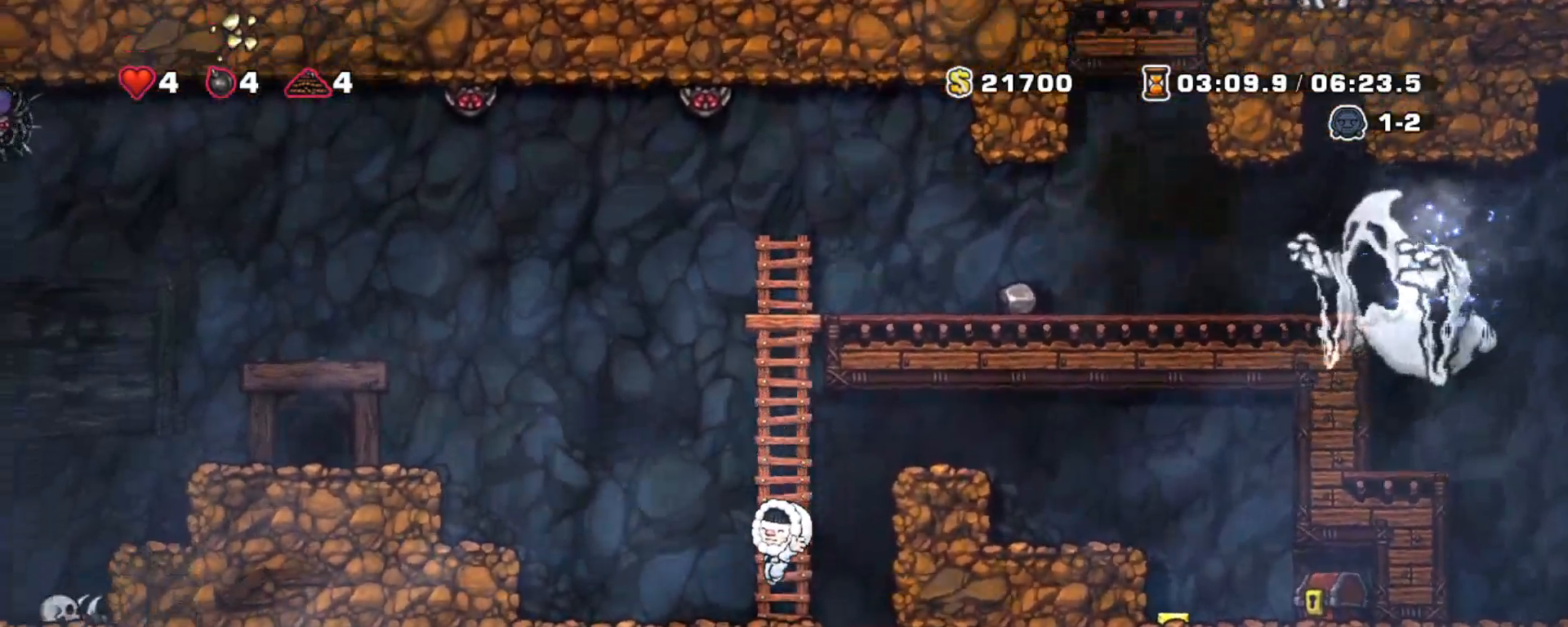
{"keys": ["right", "shift", "z"], "events": [[50, "right", "down"], [100, "z", "down"], [250, "z", "up"], [383, "z", "down"]]}
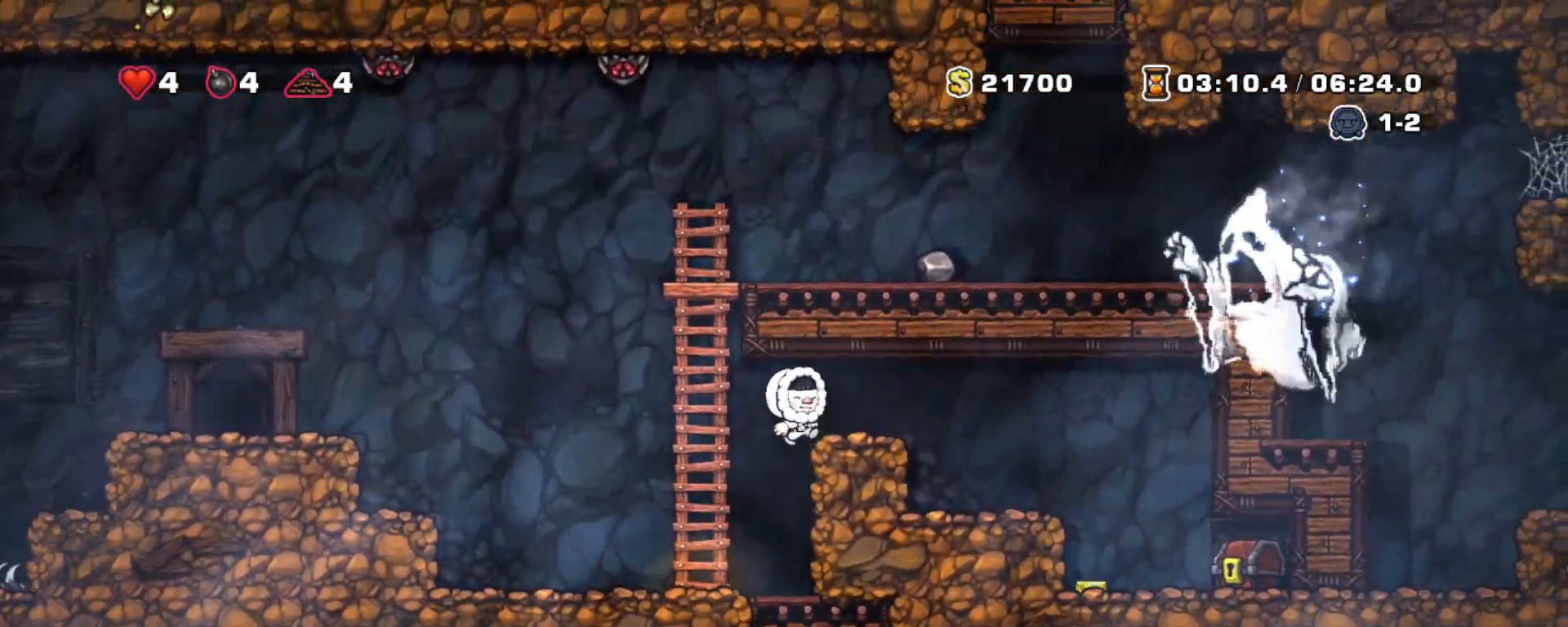
{"keys": ["shift"], "events": [[117, "z", "up"], [400, "right", "up"]]}
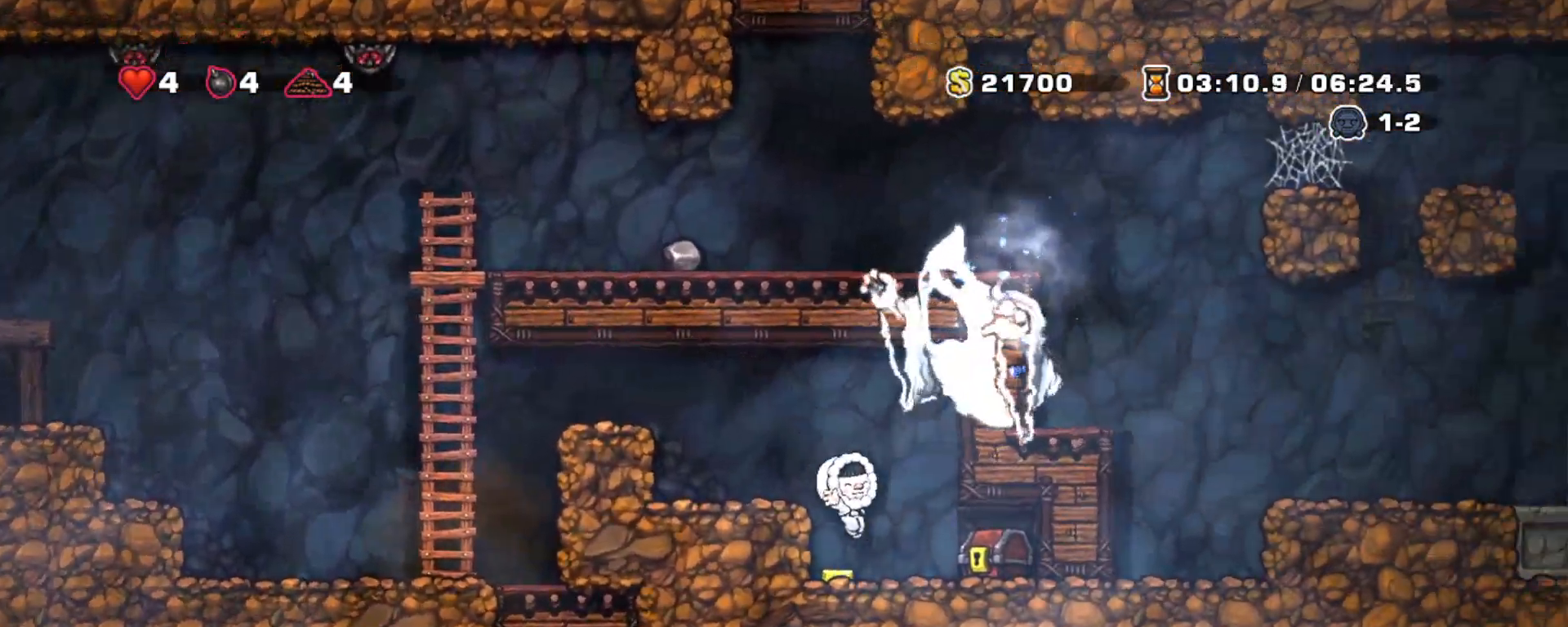
{"keys": ["left", "shift"], "events": [[83, "left", "down"], [133, "z", "down"], [267, "z", "up"]]}
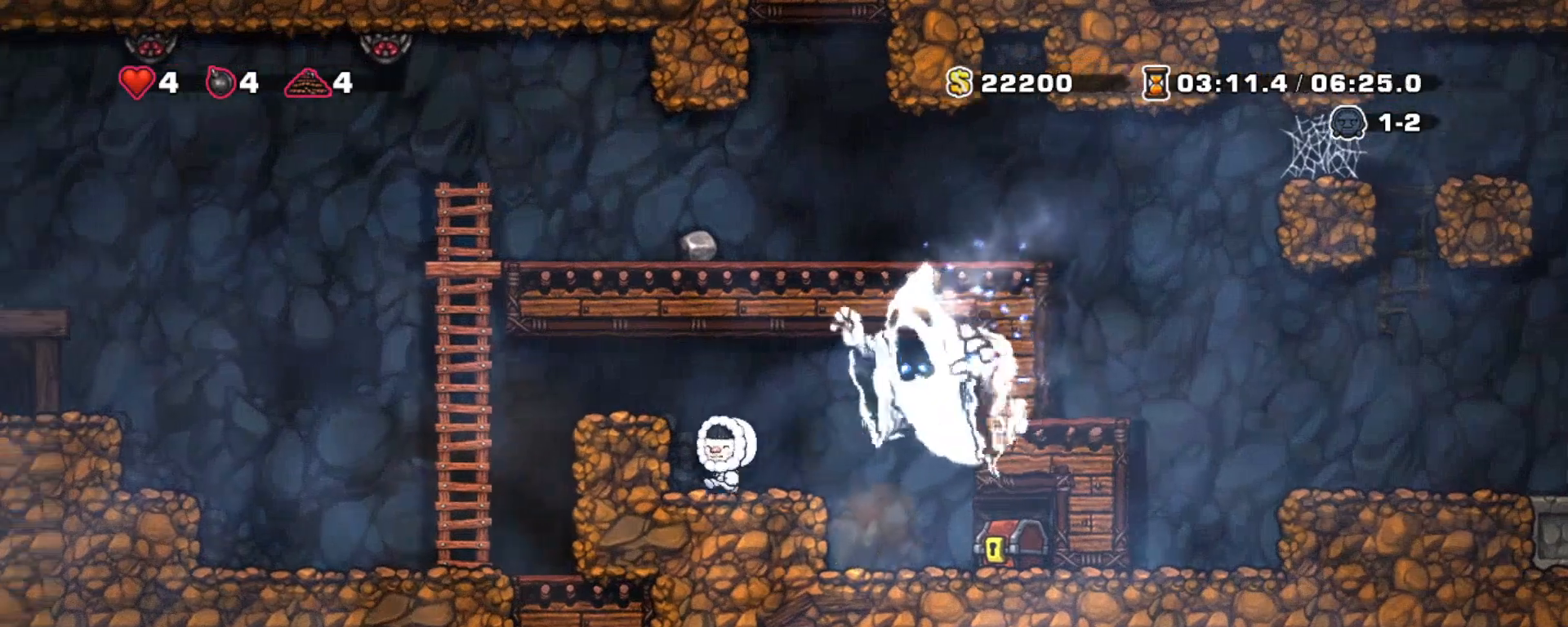
{"keys": ["left", "shift", "up"], "events": [[67, "left", "up"], [67, "z", "down"], [117, "left", "down"], [200, "z", "up"], [383, "up", "down"]]}
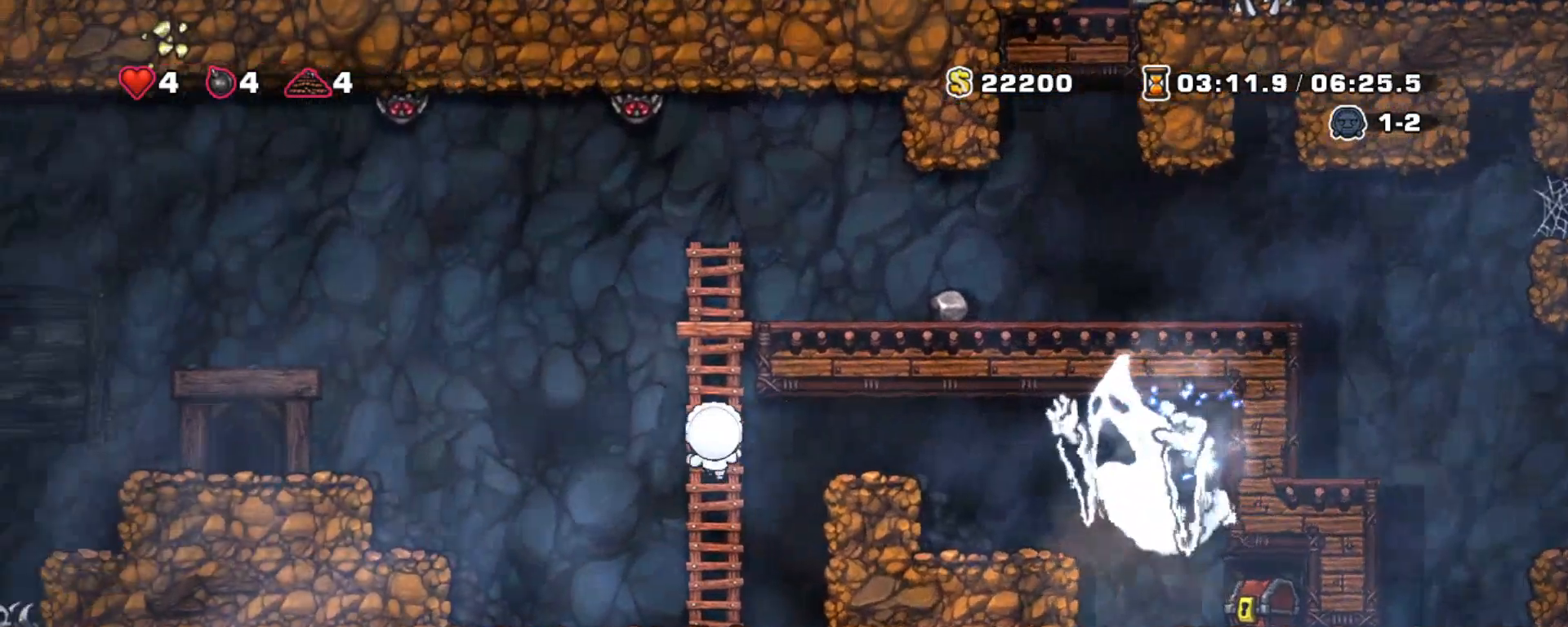
{"keys": ["left", "shift", "z"], "events": [[117, "z", "down"], [217, "up", "up"]]}
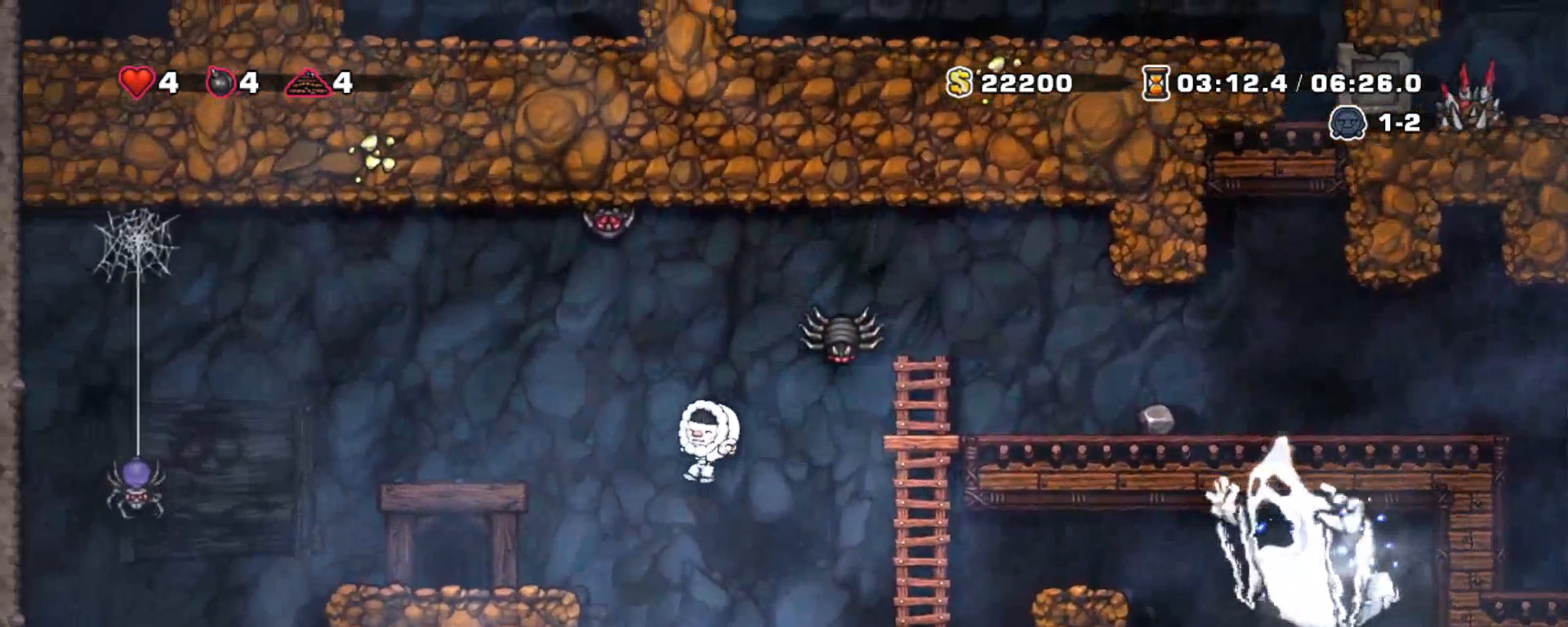
{"keys": [], "events": [[283, "z", "up"], [367, "left", "up"], [367, "space", "down"], [417, "shift", "up"], [500, "space", "up"]]}
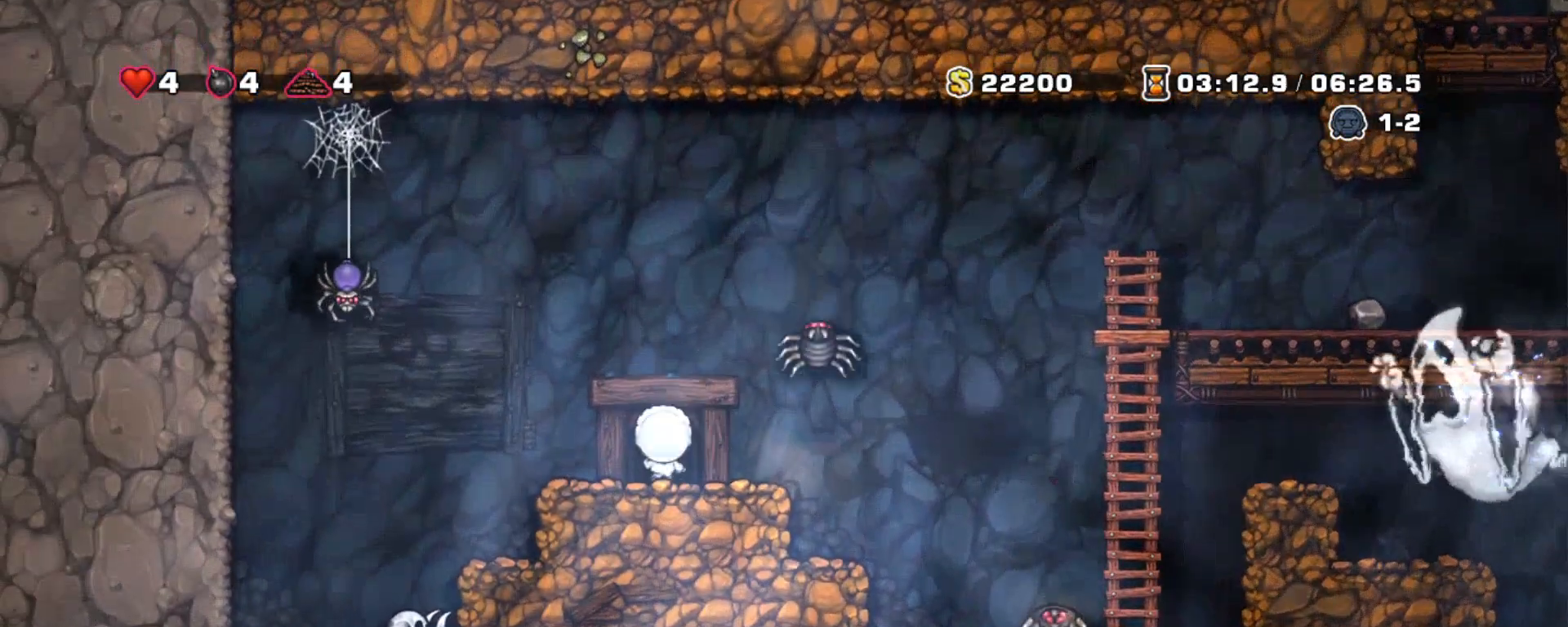
{"keys": [], "events": []}
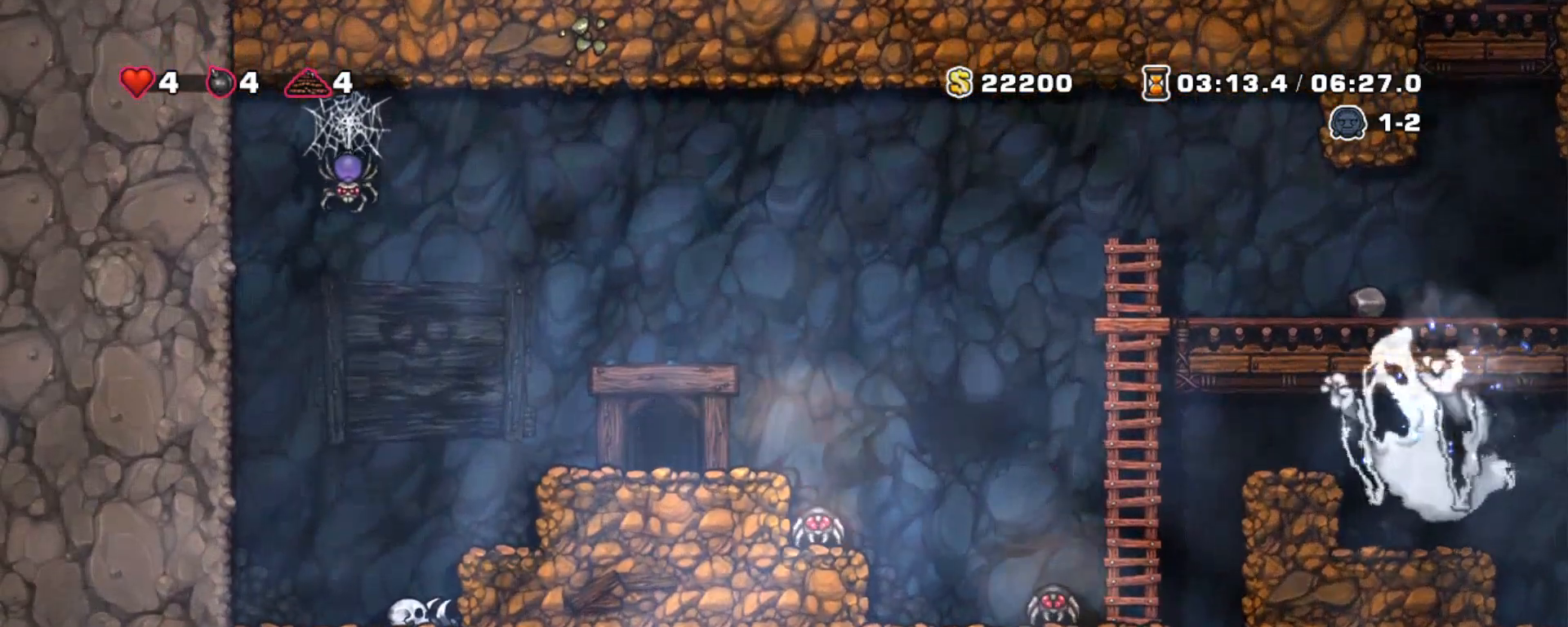
{"keys": [], "events": []}
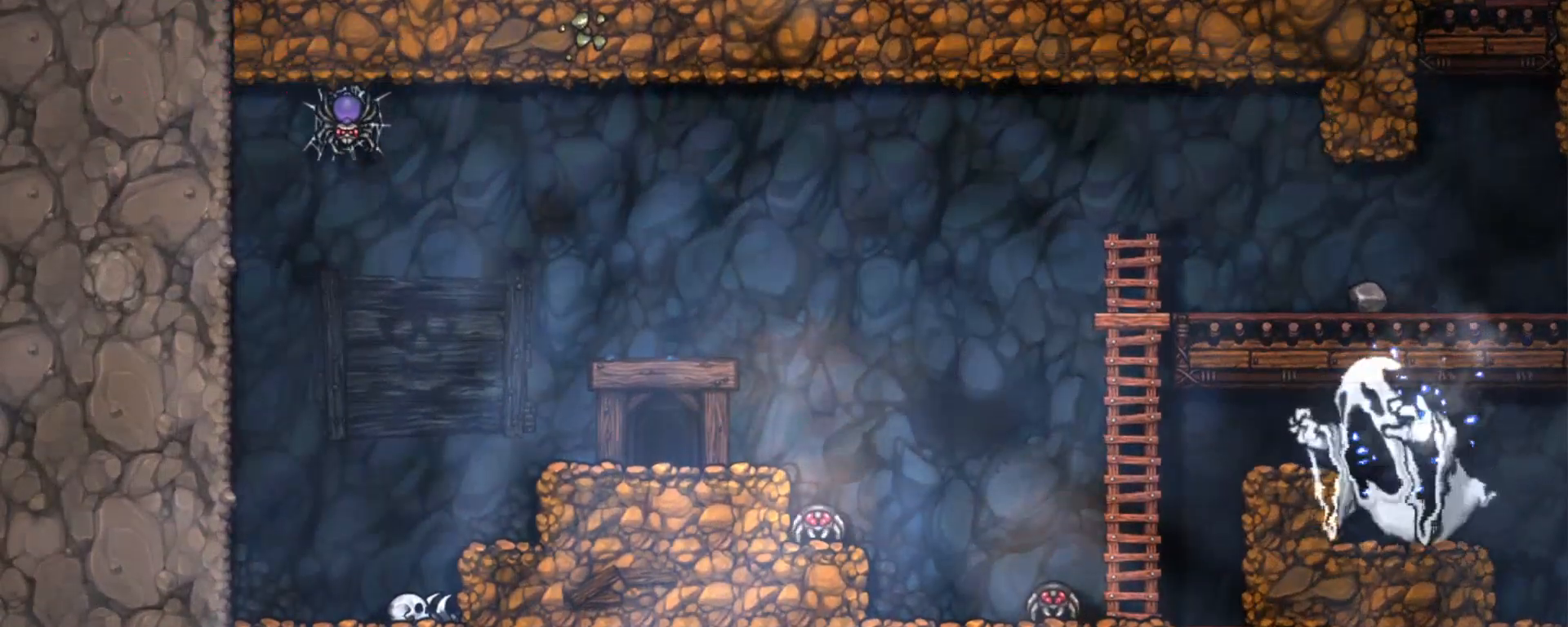
{"keys": [], "events": []}
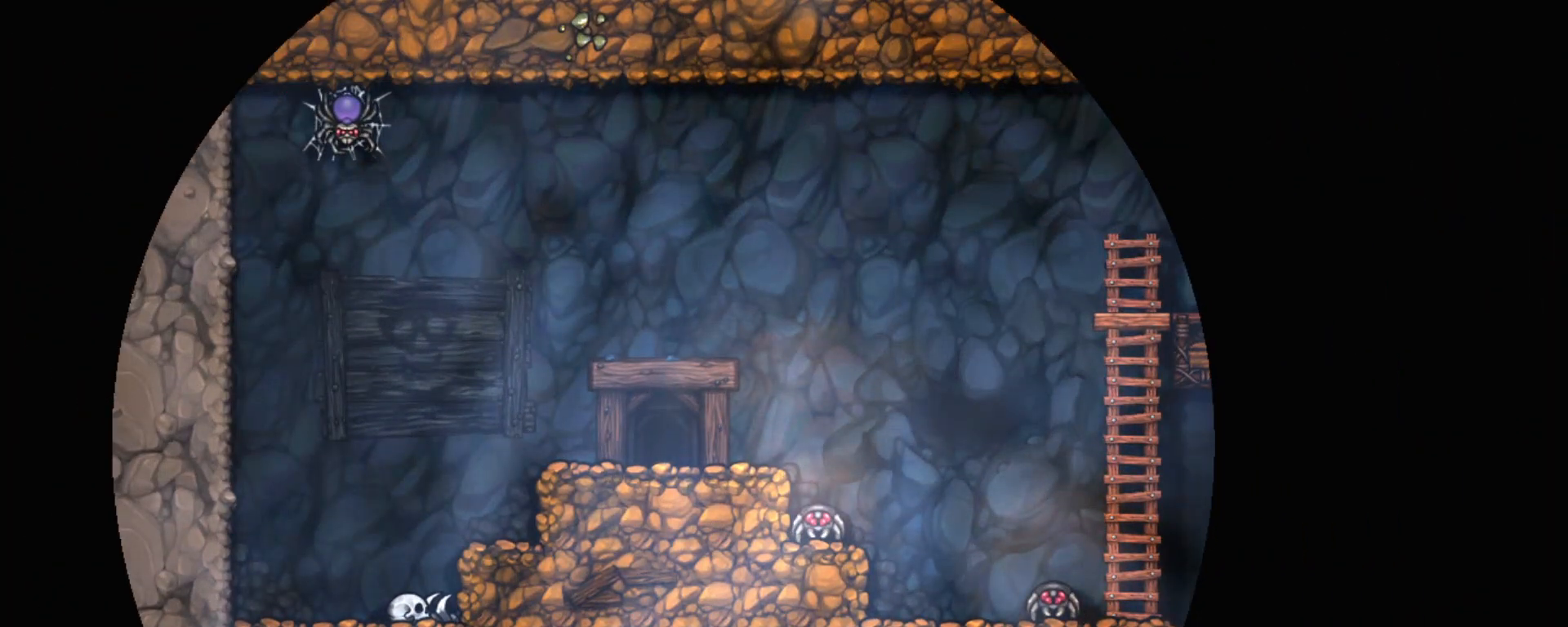
{"keys": [], "events": []}
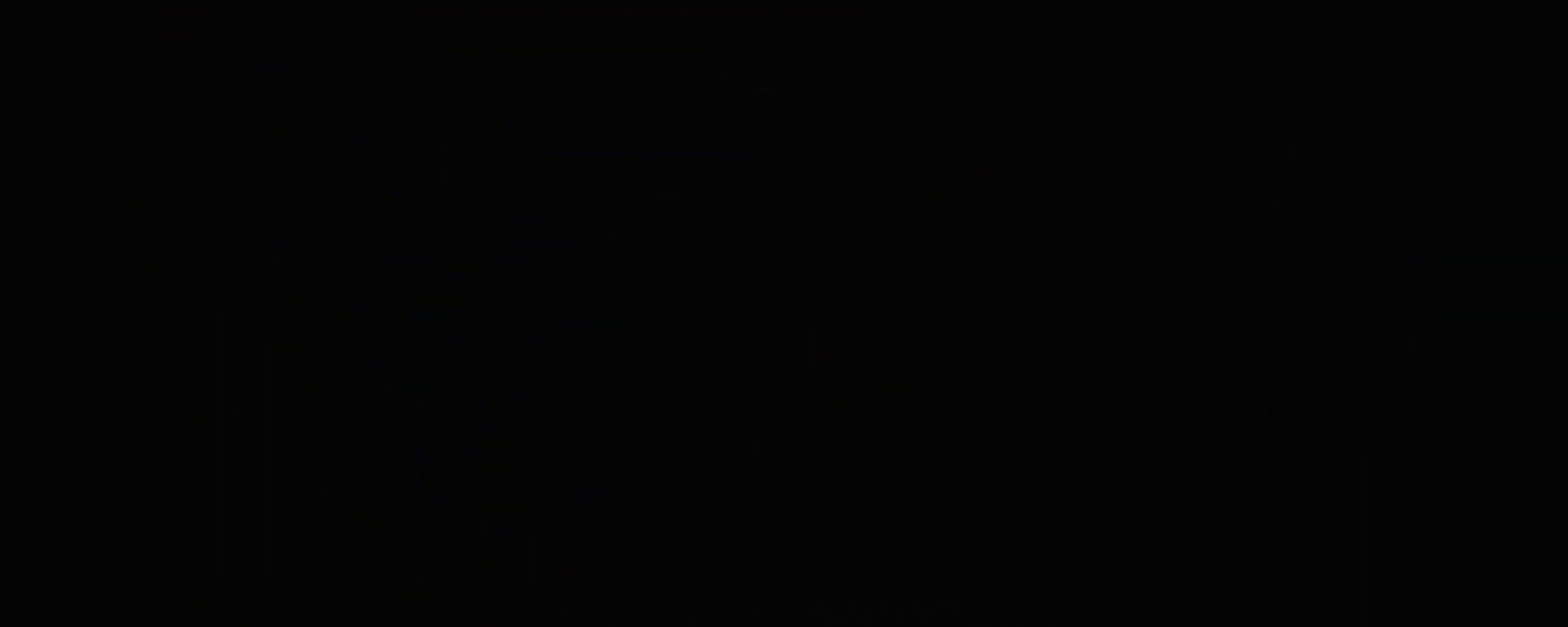
{"keys": [], "events": []}
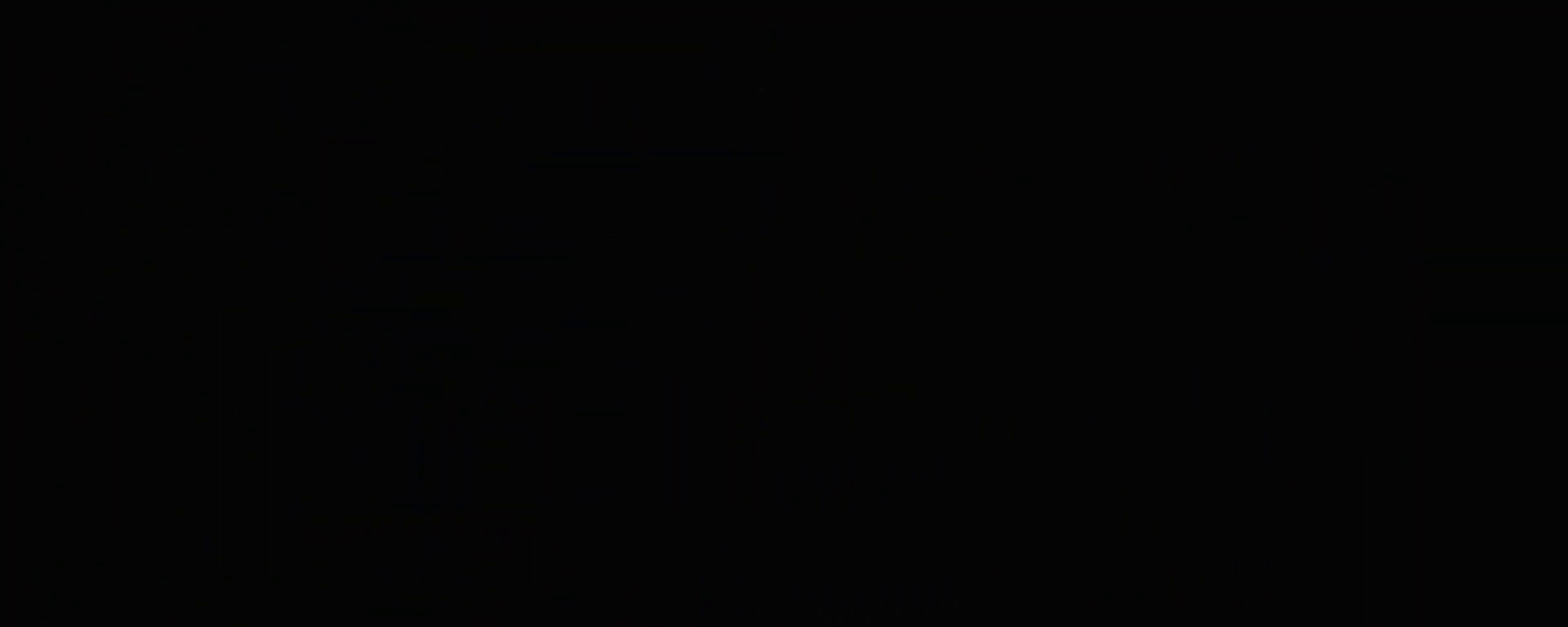
{"keys": [], "events": []}
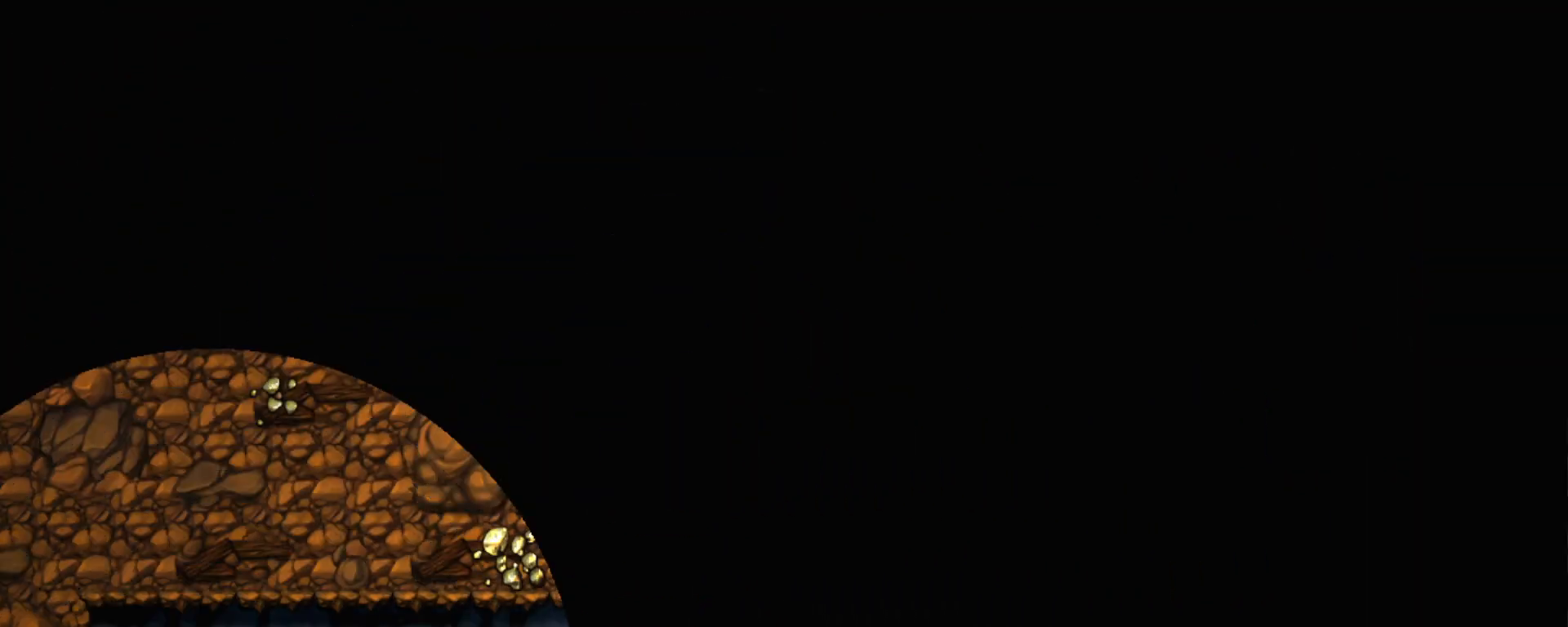
{"keys": [], "events": [[50, "z", "down"], [200, "z", "up"], [333, "z", "down"], [433, "z", "up"]]}
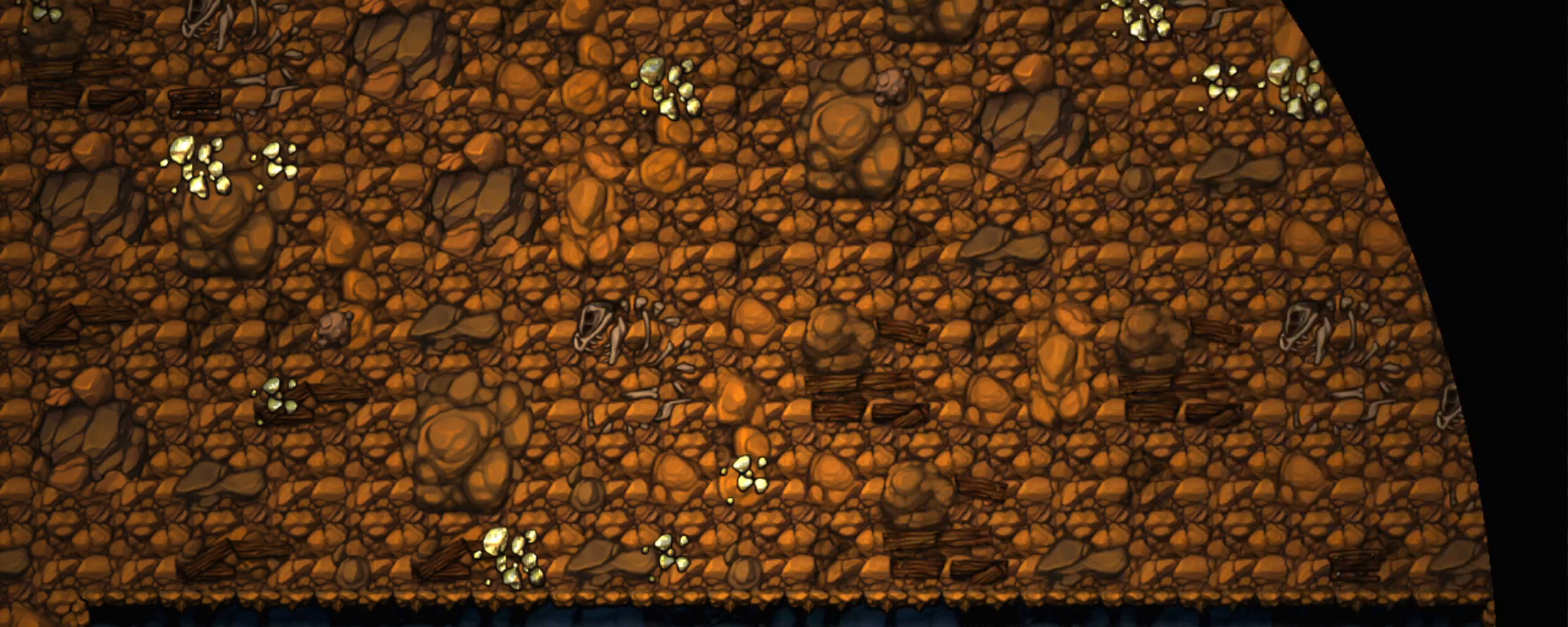
{"keys": [], "events": [[17, "z", "down"], [117, "z", "up"], [217, "z", "down"], [317, "z", "up"], [350, "z", "down"], [500, "z", "up"]]}
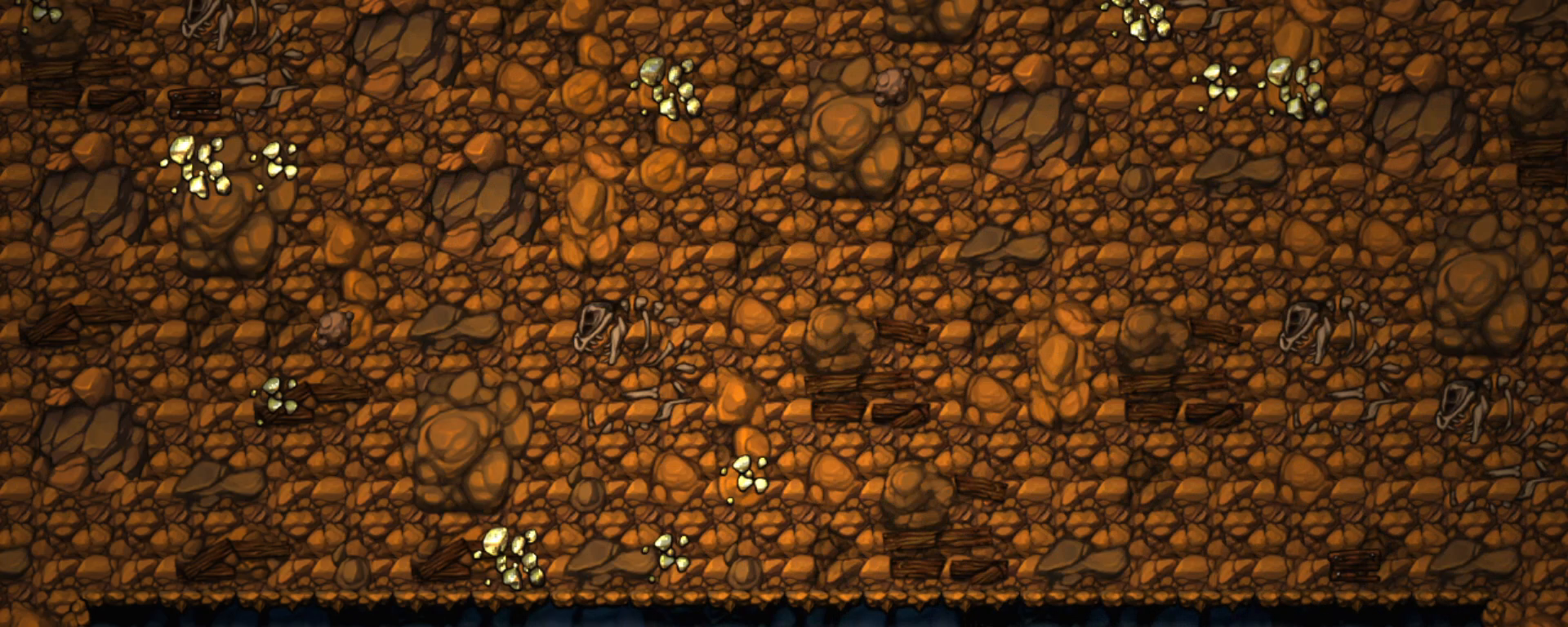
{"keys": [], "events": []}
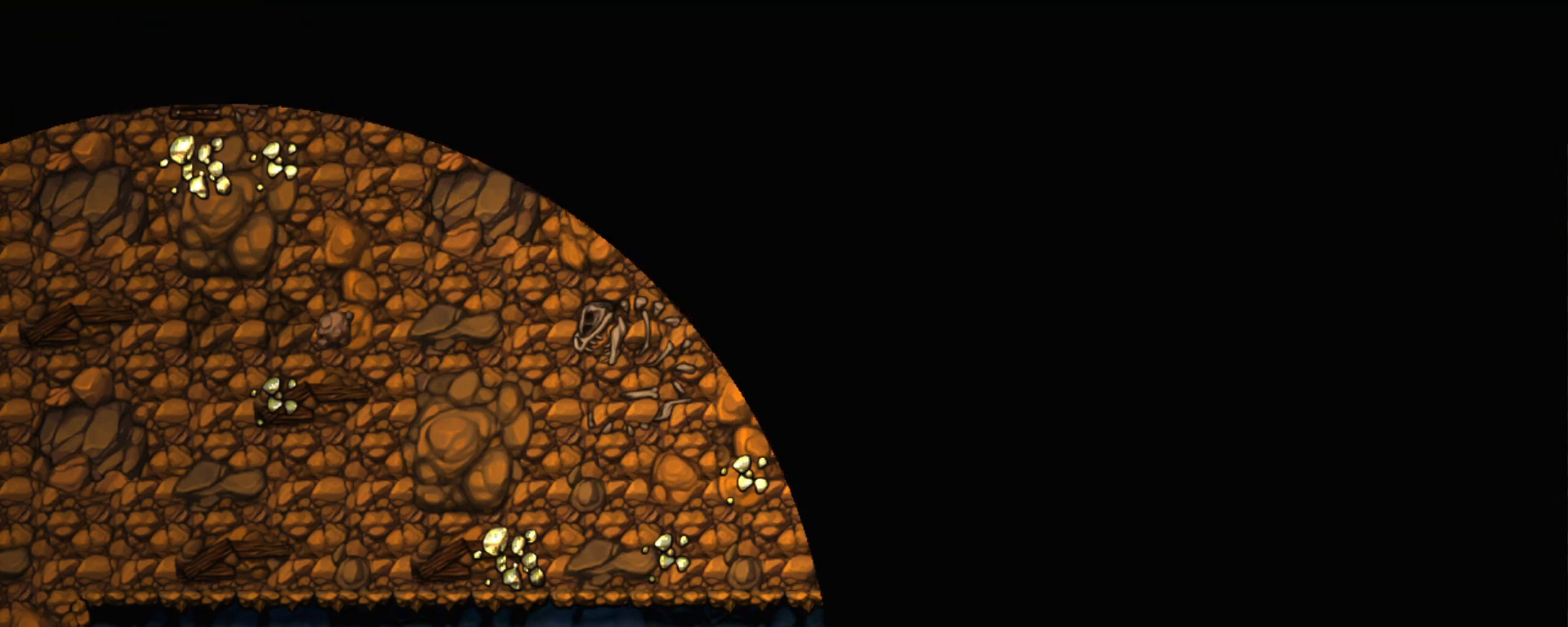
{"keys": [], "events": []}
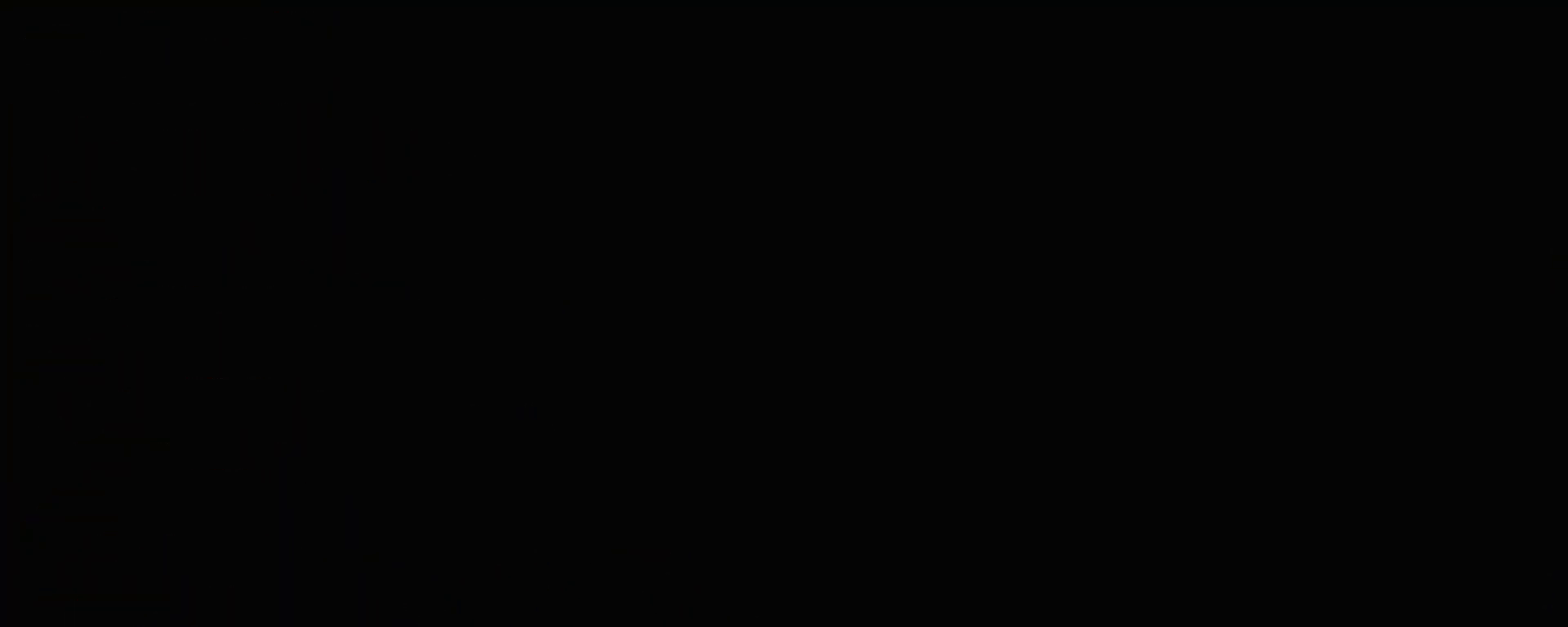
{"keys": [], "events": []}
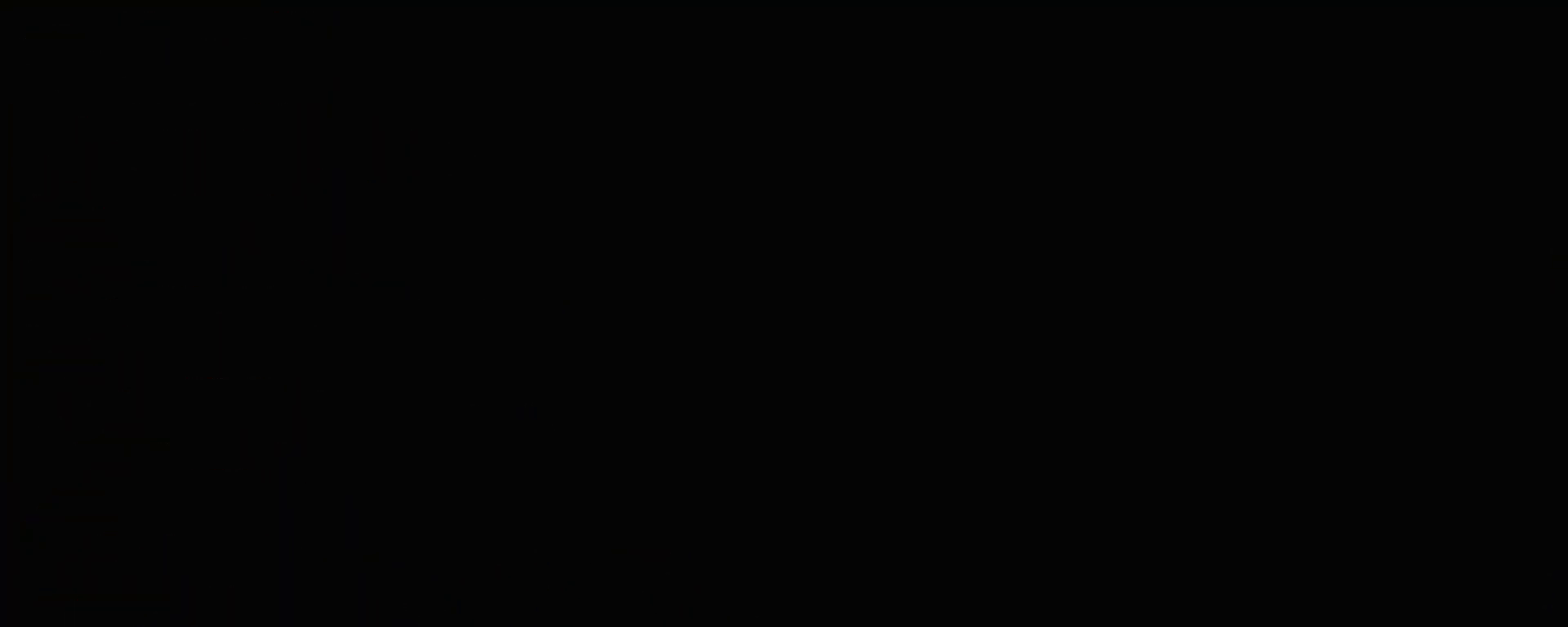
{"keys": [], "events": []}
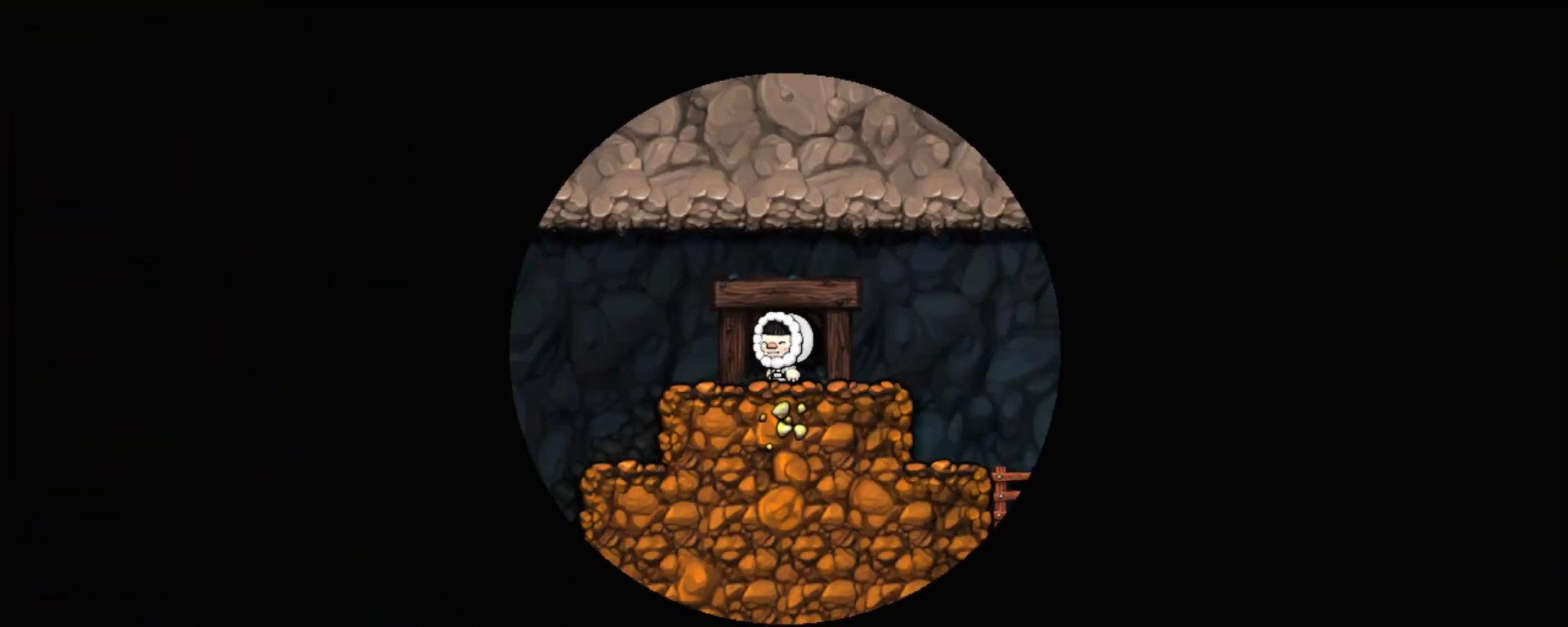
{"keys": ["shift"], "events": [[200, "shift", "down"]]}
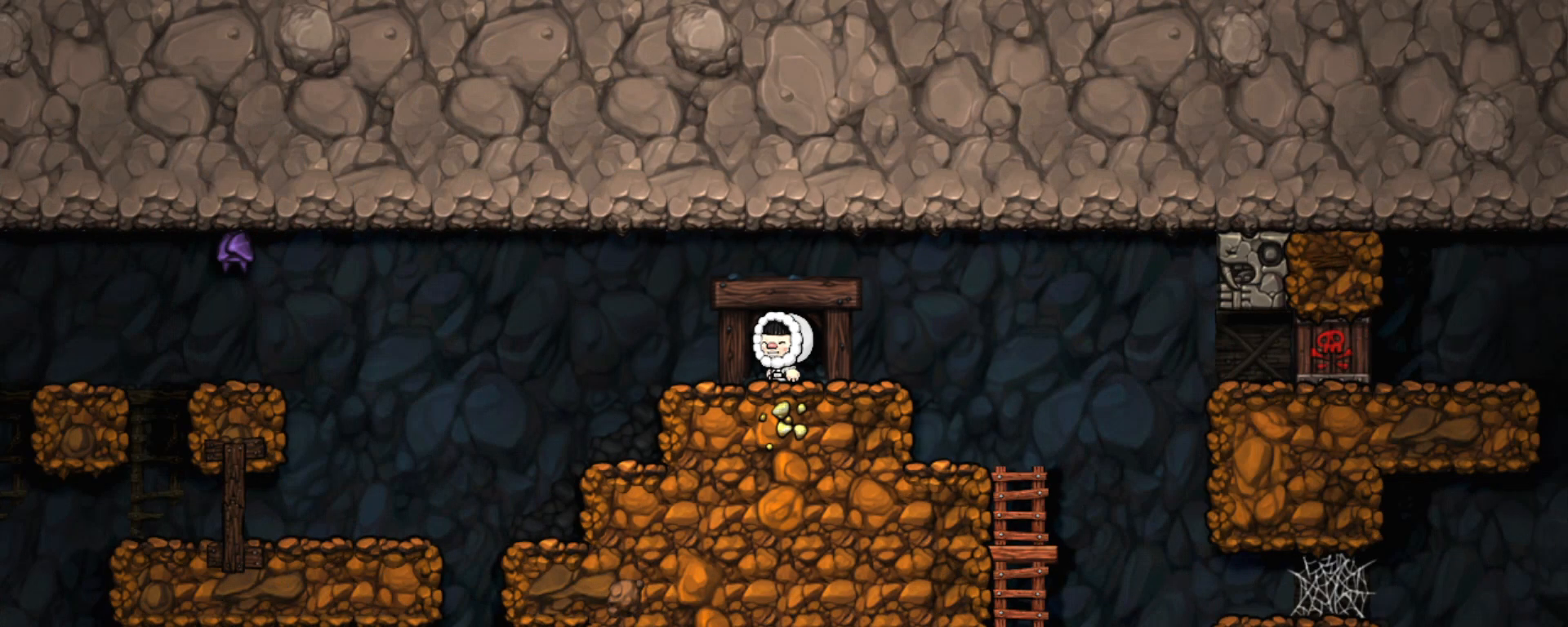
{"keys": ["left", "right", "shift"], "events": [[400, "left", "down"], [500, "right", "down"]]}
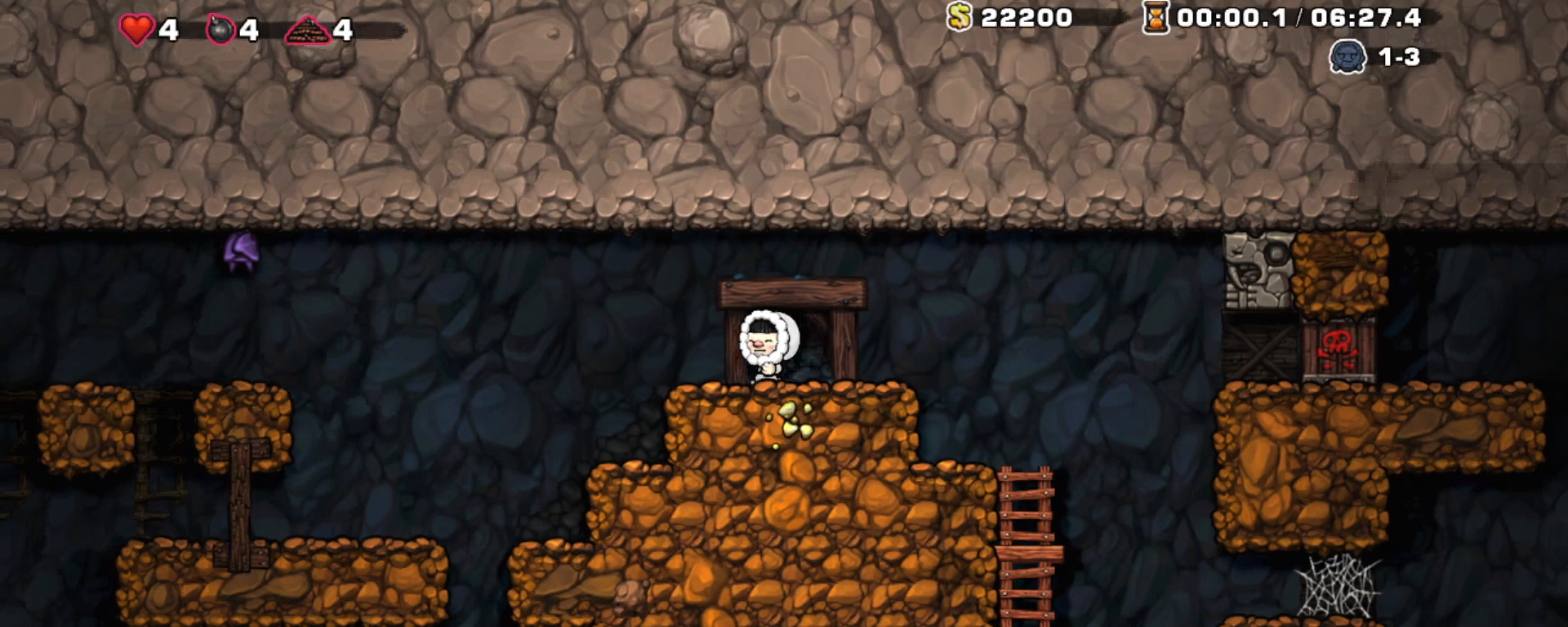
{"keys": ["shift", "z"], "events": [[33, "left", "up"], [83, "right", "up"], [367, "x", "down"], [367, "z", "down"], [417, "right", "down"], [500, "right", "up"], [500, "x", "up"]]}